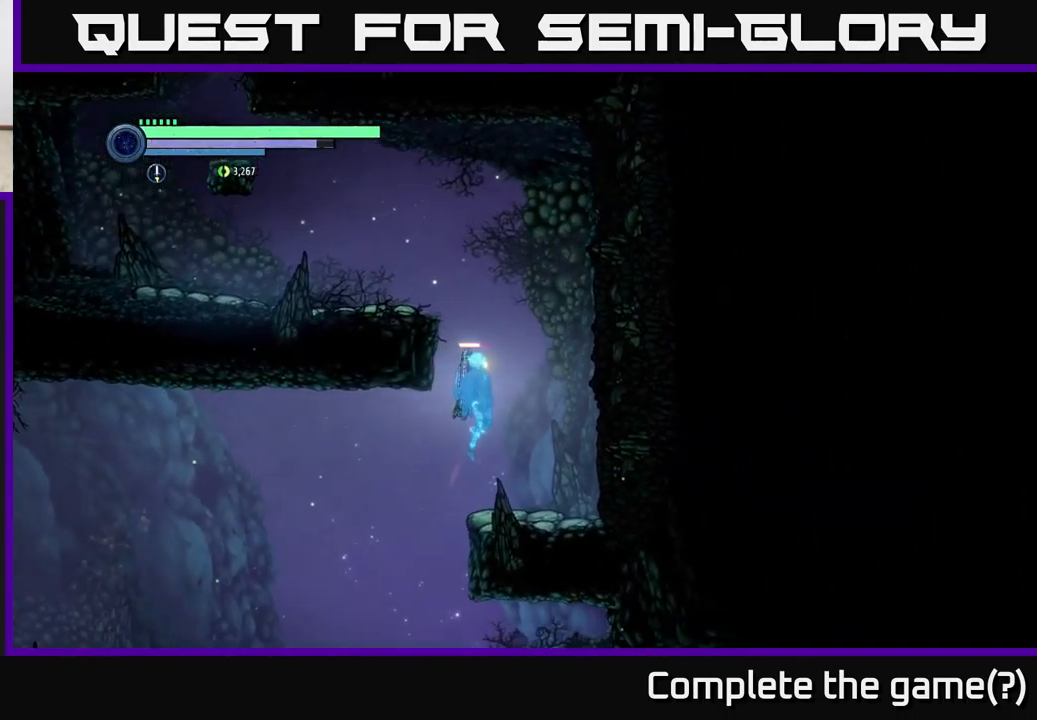
Gameplay with a controller (Xbox layout); each line is a JSON object with the inputs held at the frame after it. "events" lists button and stick changes between this image and that frame as [ms after this image, input, new state], when the widget could be followed in between.
{"buttons": ["A"], "left_stick": "left", "right_stick": "center", "events": [[350, "left_stick", "left"], [450, "A", "down"]]}
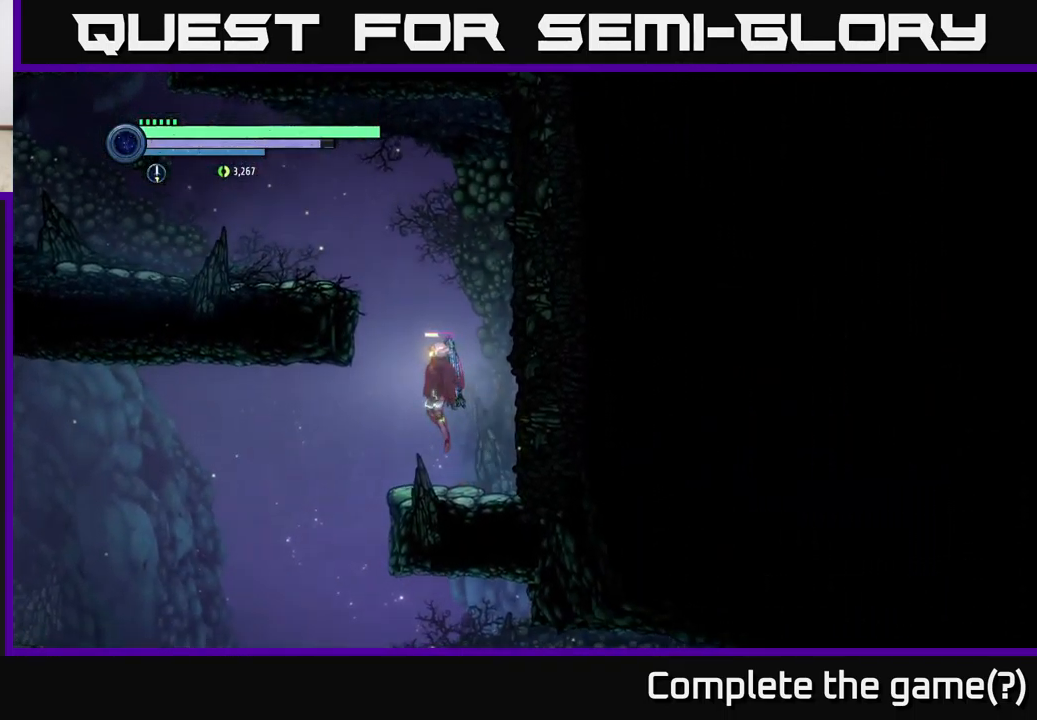
{"buttons": [], "left_stick": "left", "right_stick": "center", "events": [[500, "A", "up"]]}
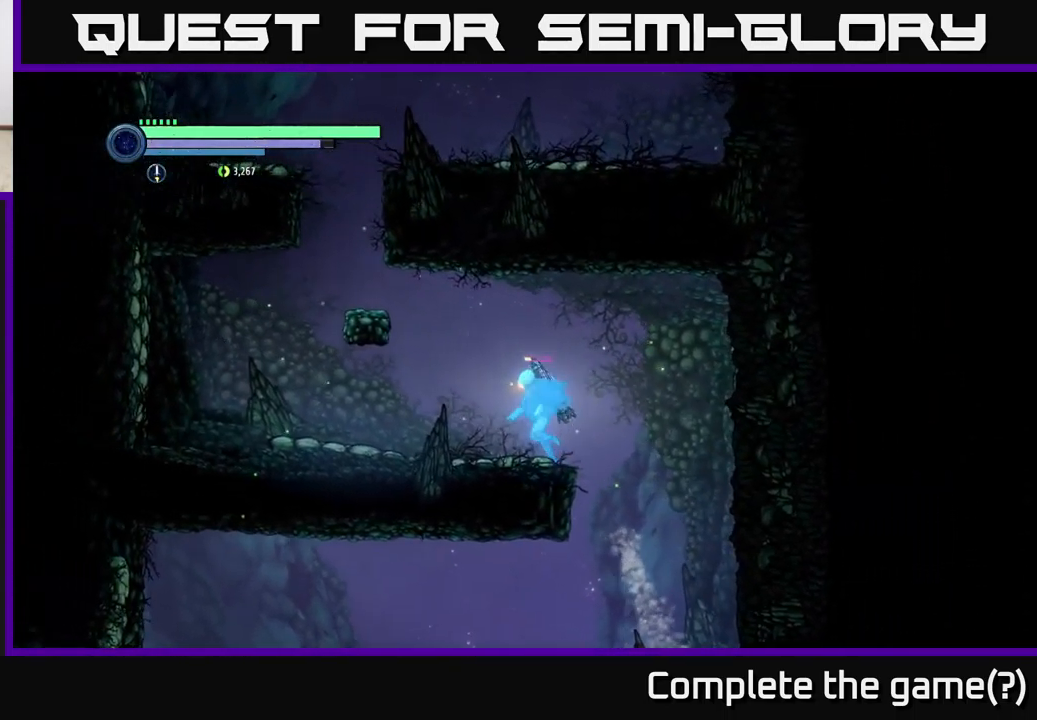
{"buttons": [], "left_stick": "left", "right_stick": "center", "events": []}
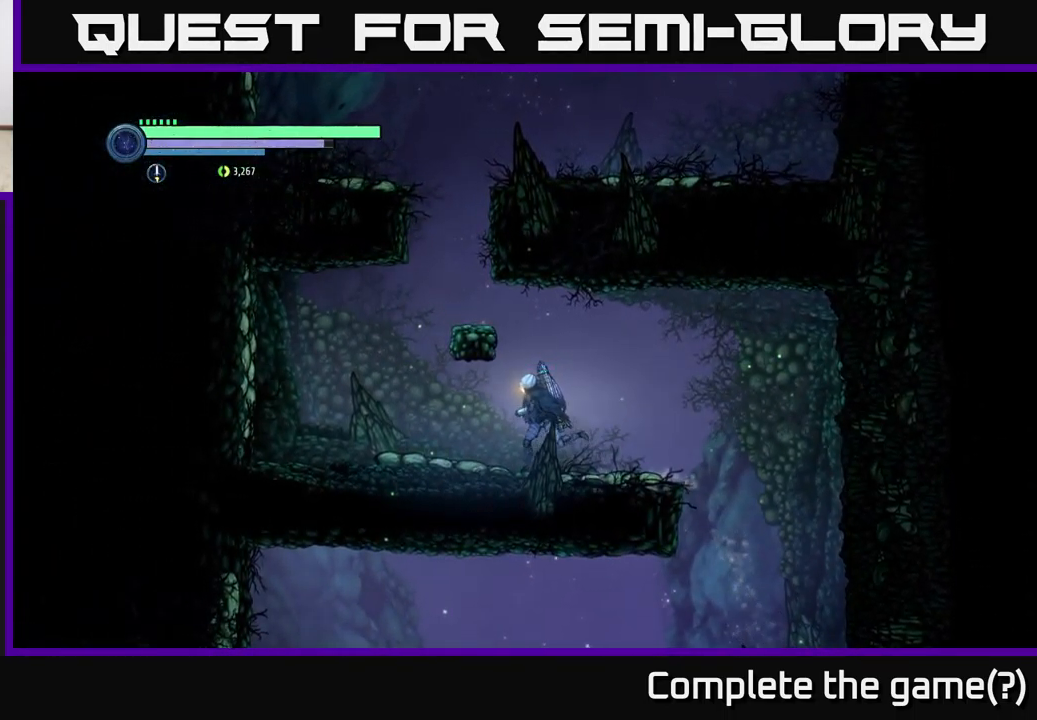
{"buttons": ["A"], "left_stick": "left", "right_stick": "center", "events": [[483, "A", "down"]]}
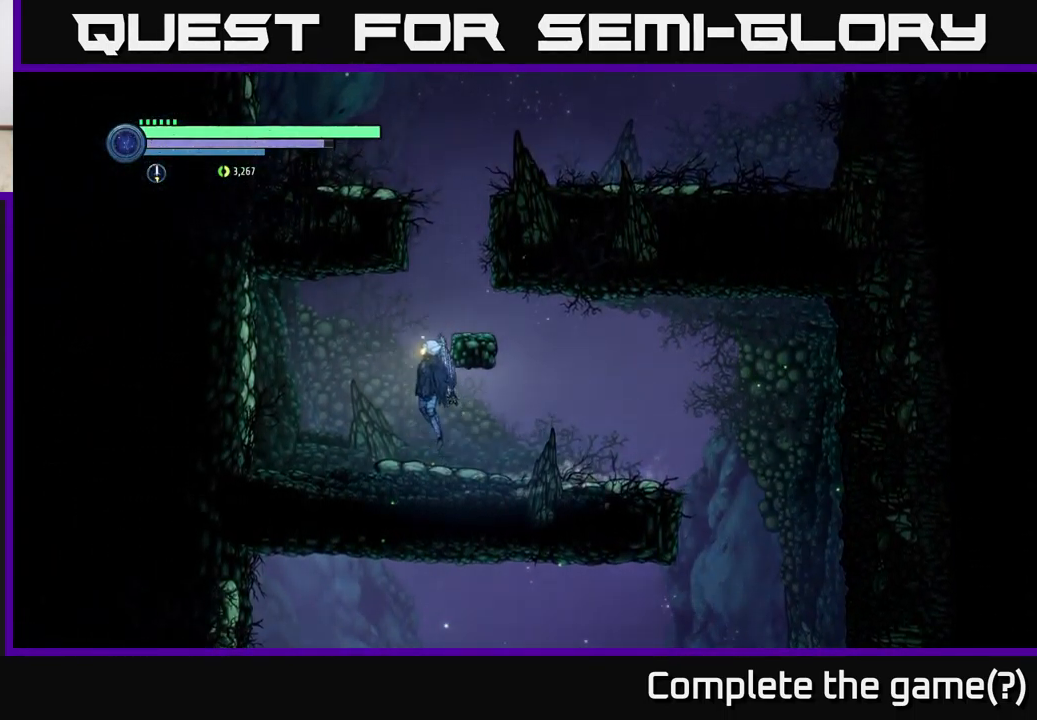
{"buttons": ["A"], "left_stick": "left", "right_stick": "center", "events": [[100, "left_stick", "right"], [250, "A", "up"], [300, "A", "down"], [366, "left_stick", "left"]]}
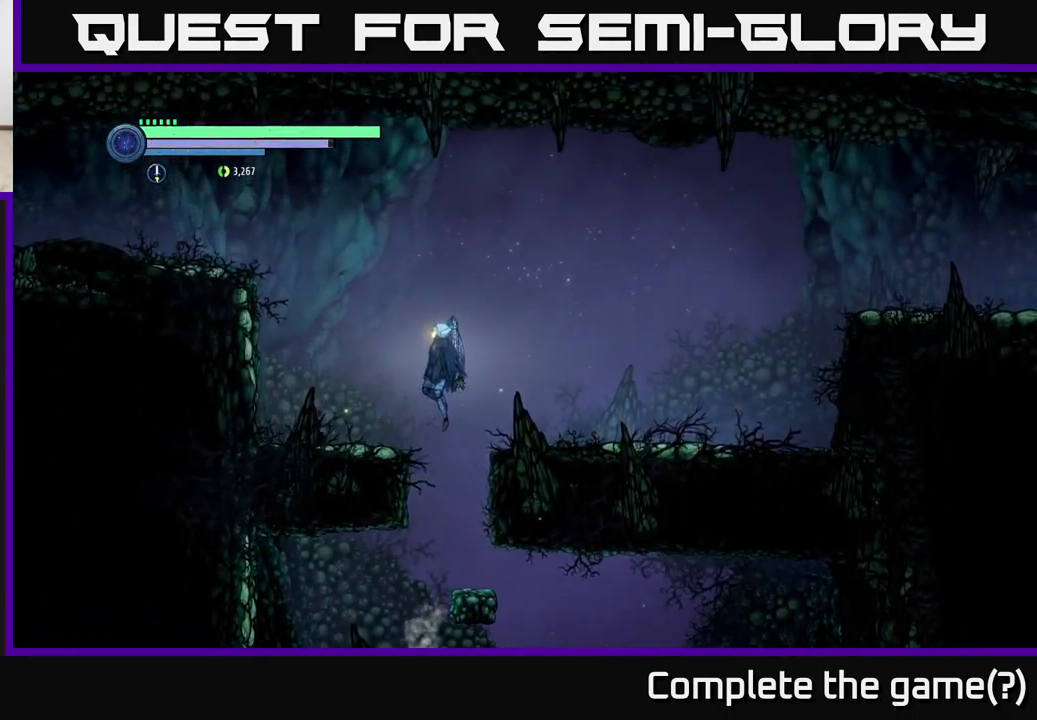
{"buttons": ["A"], "left_stick": "left", "right_stick": "center", "events": [[83, "A", "up"], [433, "A", "down"]]}
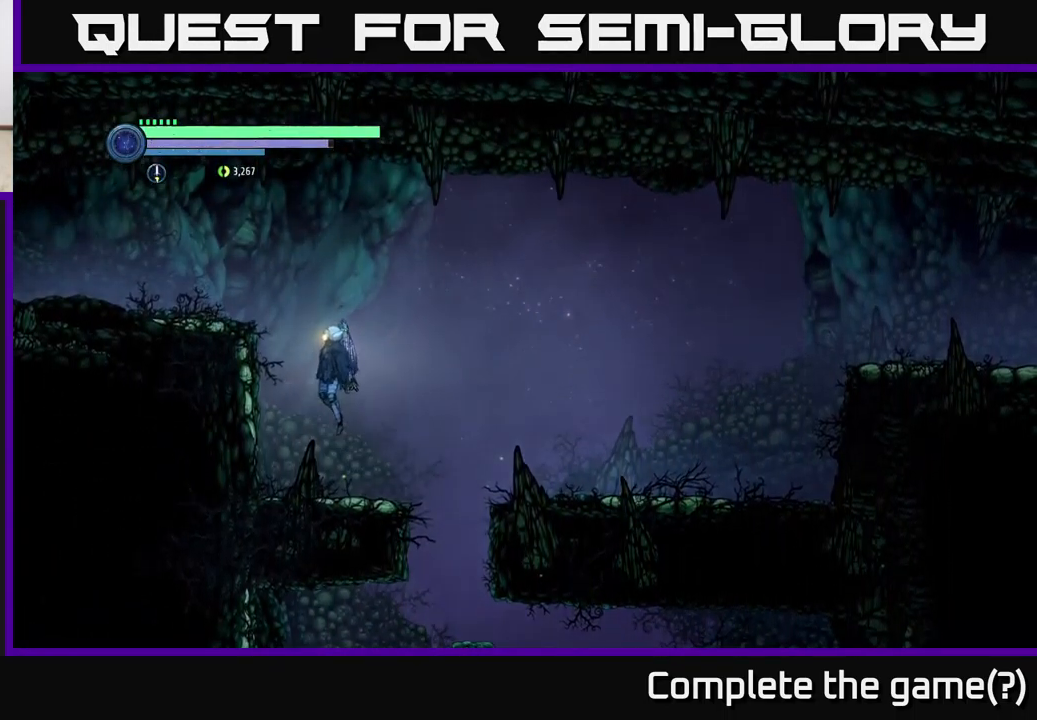
{"buttons": [], "left_stick": "left", "right_stick": "center", "events": [[467, "A", "up"]]}
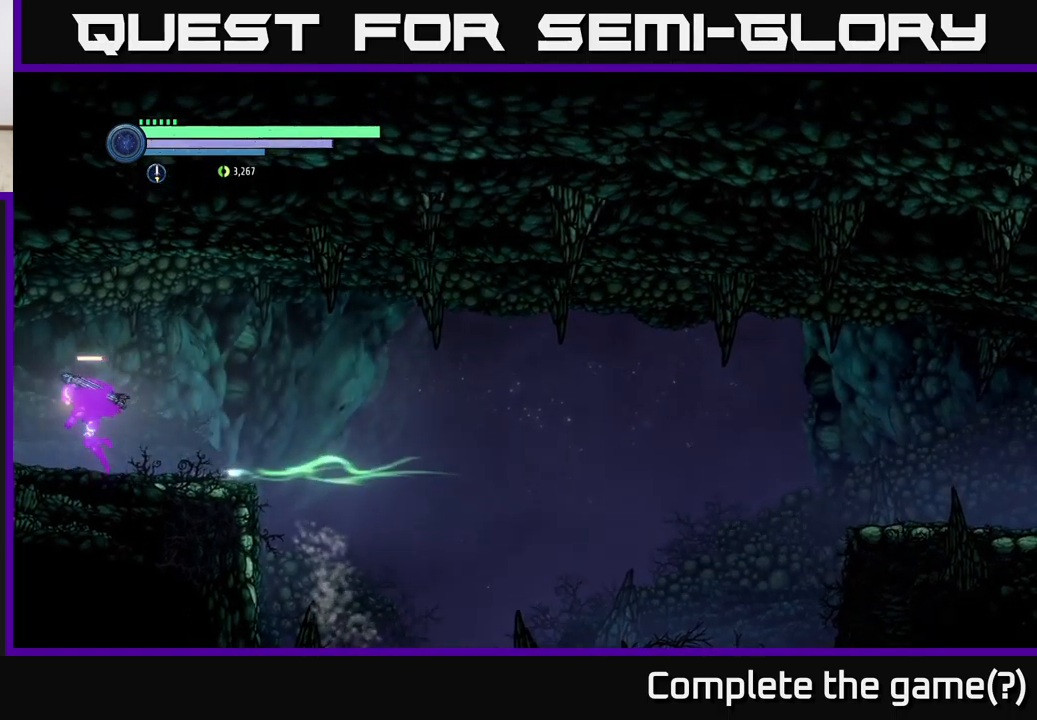
{"buttons": ["R2"], "left_stick": "left", "right_stick": "center", "events": [[33, "R2", "down"], [233, "R1", "down"], [483, "R1", "up"]]}
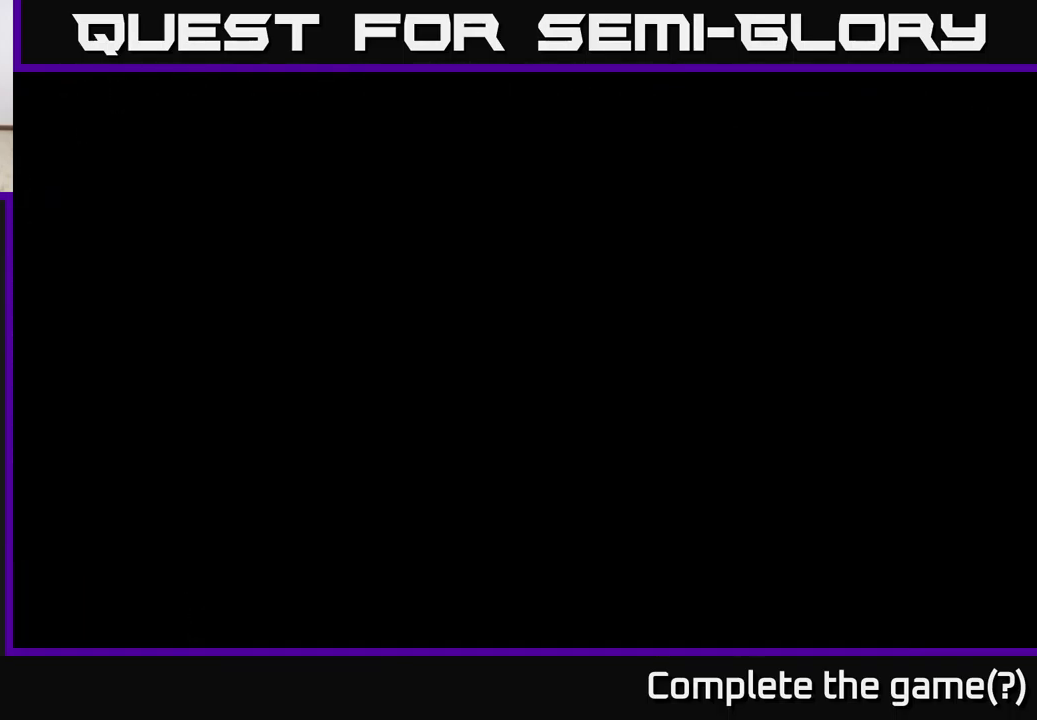
{"buttons": ["R2"], "left_stick": "left", "right_stick": "center", "events": []}
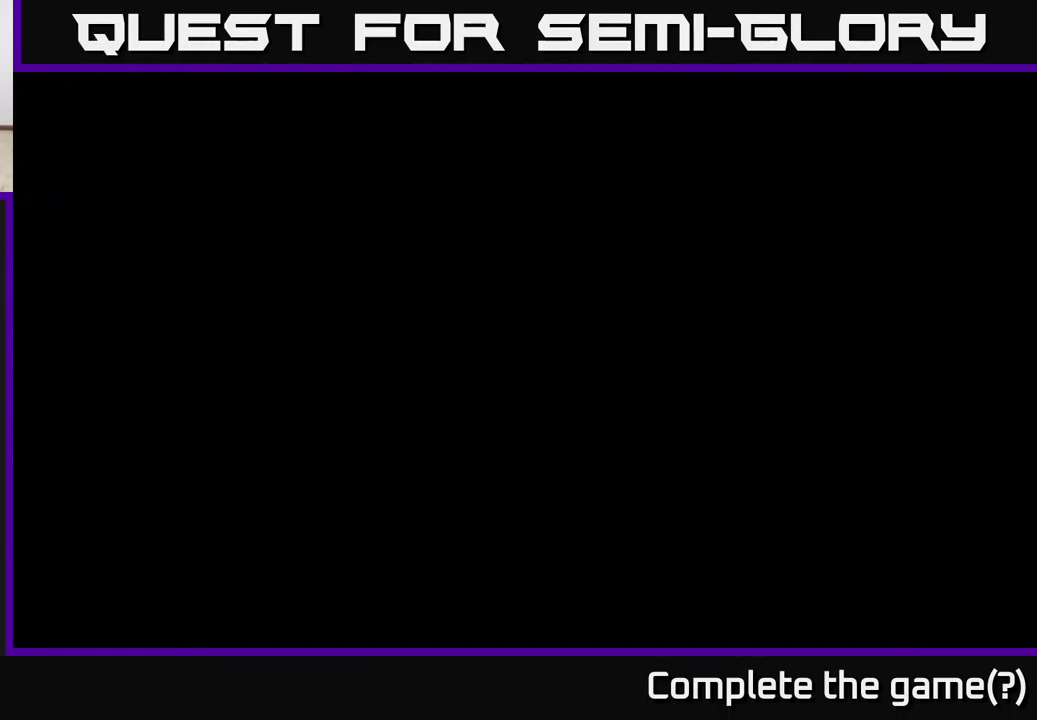
{"buttons": ["R2"], "left_stick": "left", "right_stick": "center", "events": []}
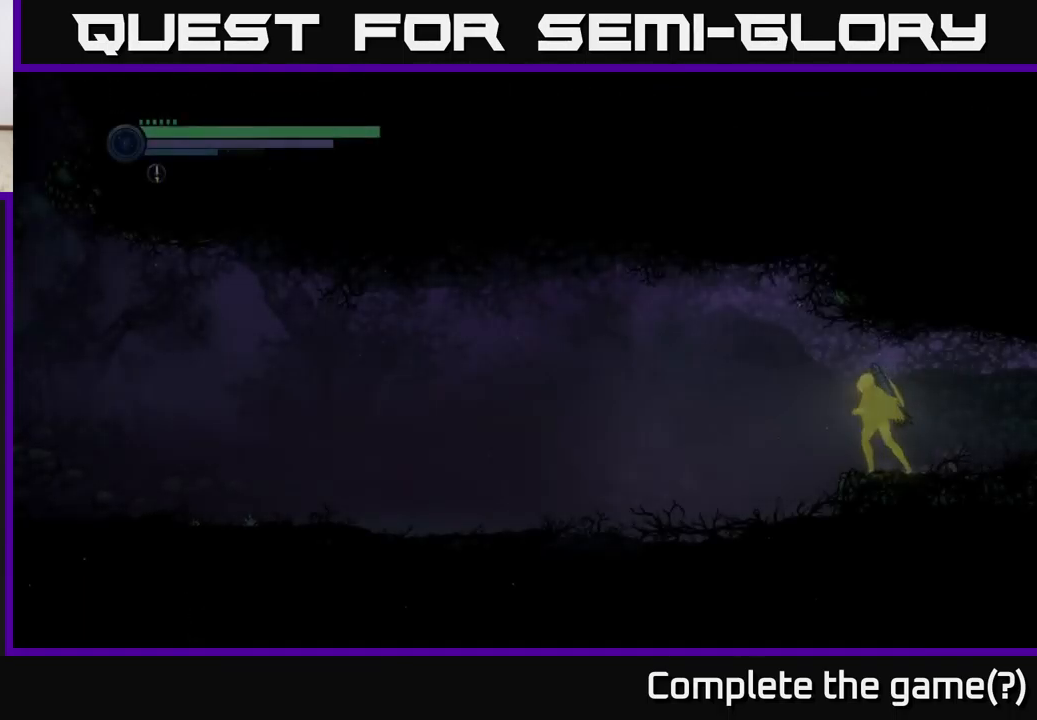
{"buttons": ["R2"], "left_stick": "left", "right_stick": "center", "events": []}
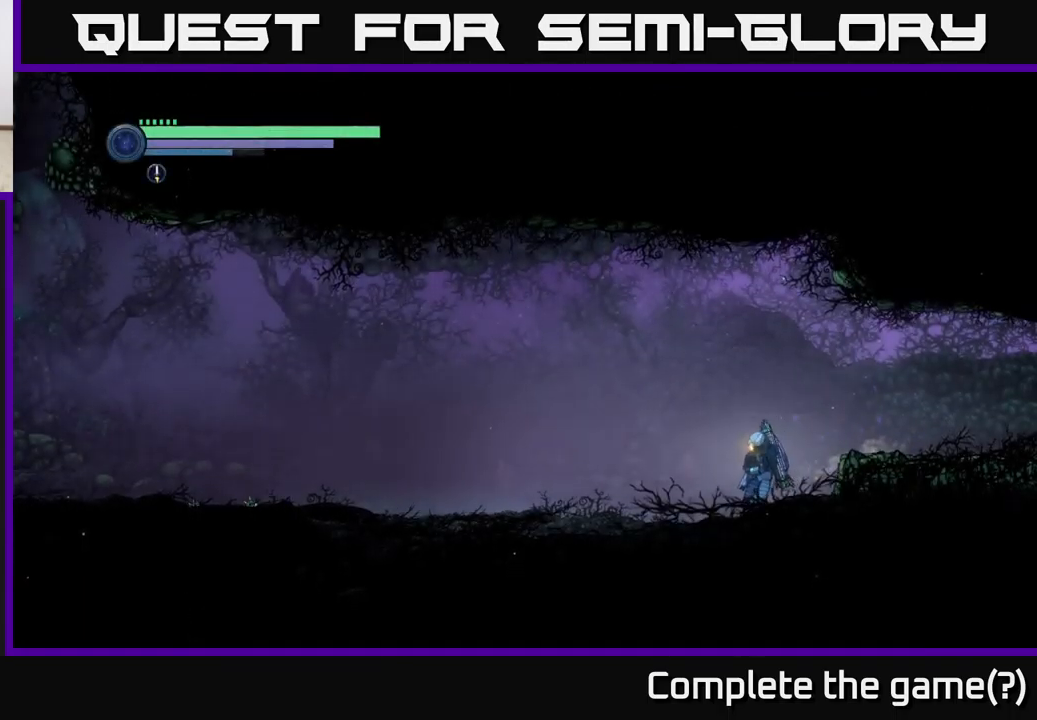
{"buttons": ["R2"], "left_stick": "left", "right_stick": "center", "events": [[250, "R1", "down"], [450, "R1", "up"]]}
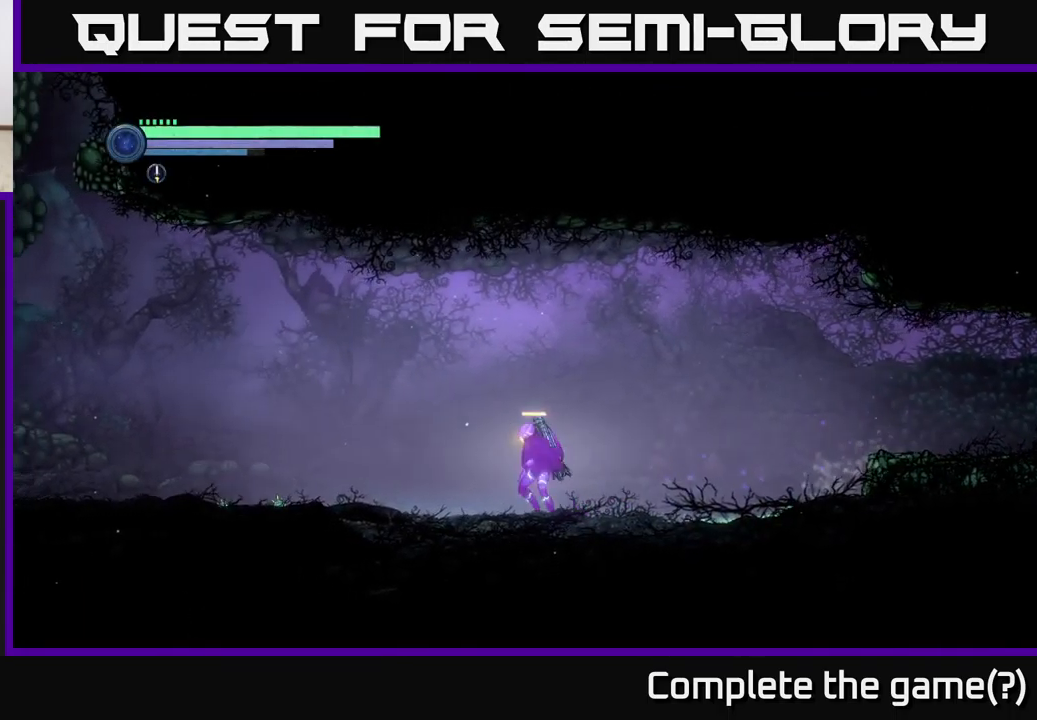
{"buttons": ["R2"], "left_stick": "left", "right_stick": "center", "events": []}
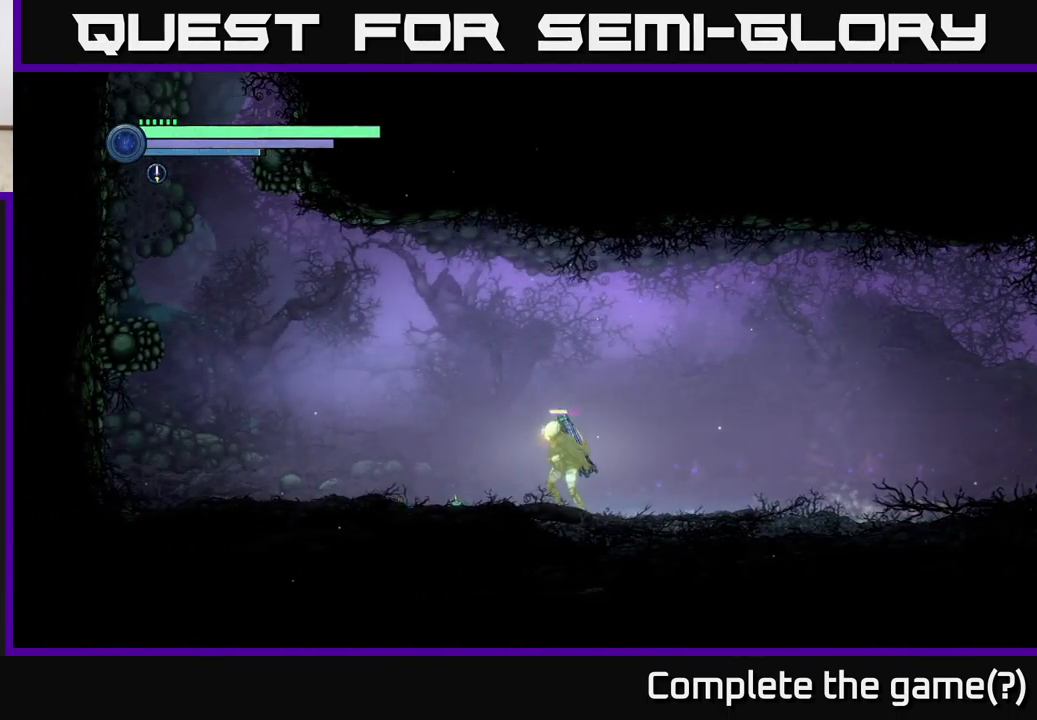
{"buttons": ["R2"], "left_stick": "left", "right_stick": "center", "events": []}
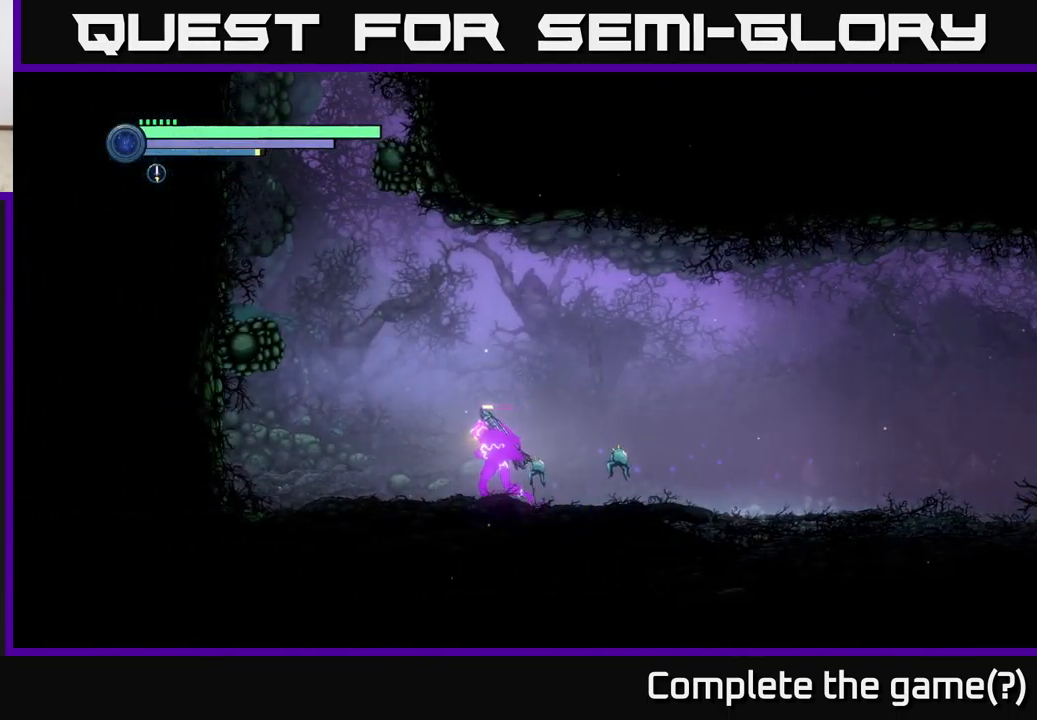
{"buttons": ["R2"], "left_stick": "left", "right_stick": "center", "events": [[100, "A", "down"], [483, "A", "up"]]}
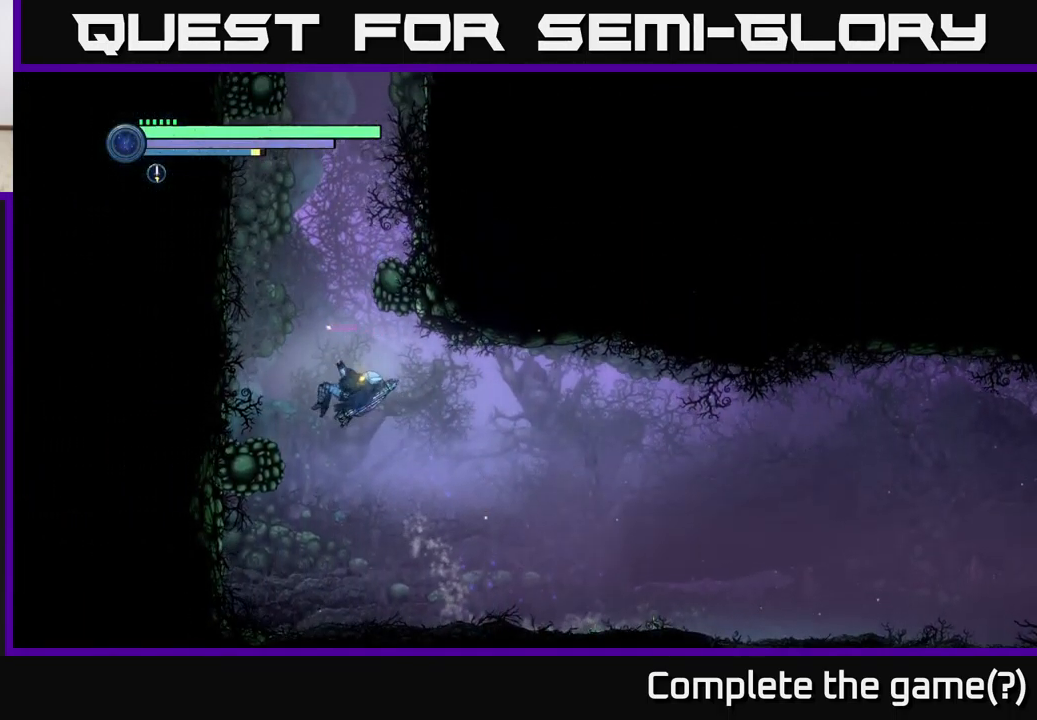
{"buttons": [], "left_stick": "right", "right_stick": "center", "events": [[17, "R2", "up"], [67, "A", "down"], [117, "left_stick", "right"], [467, "A", "up"]]}
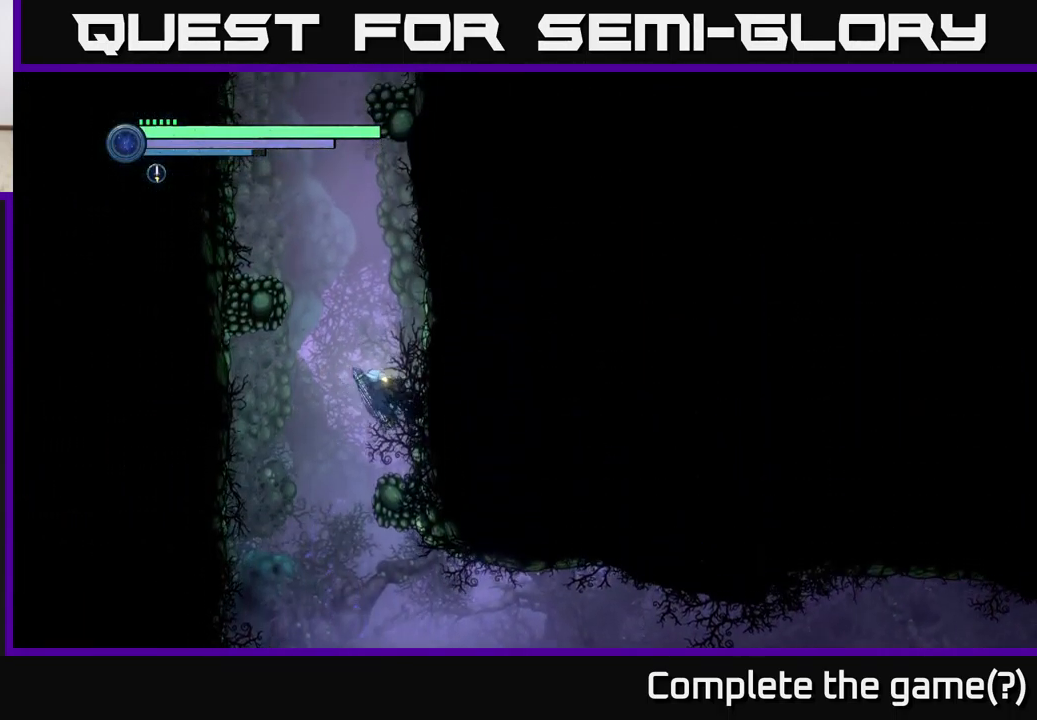
{"buttons": ["A"], "left_stick": "left", "right_stick": "center", "events": [[100, "left_stick", "center"], [433, "A", "down"], [449, "left_stick", "left"]]}
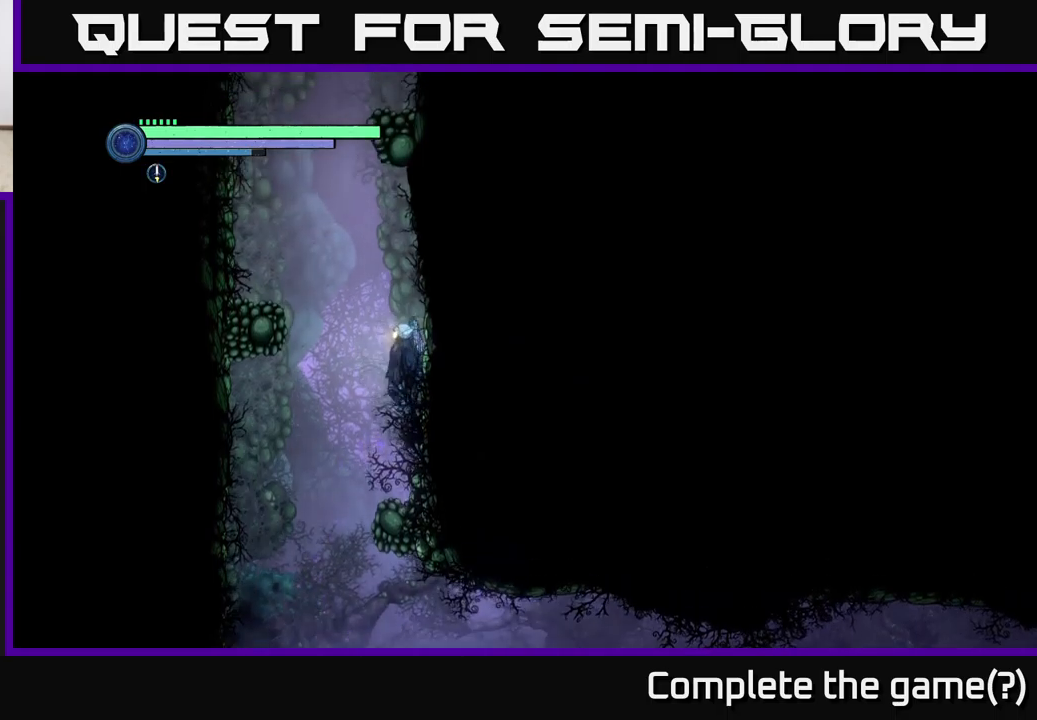
{"buttons": ["A"], "left_stick": "right", "right_stick": "center", "events": [[317, "A", "up"], [350, "left_stick", "center"], [400, "A", "down"], [467, "left_stick", "right"]]}
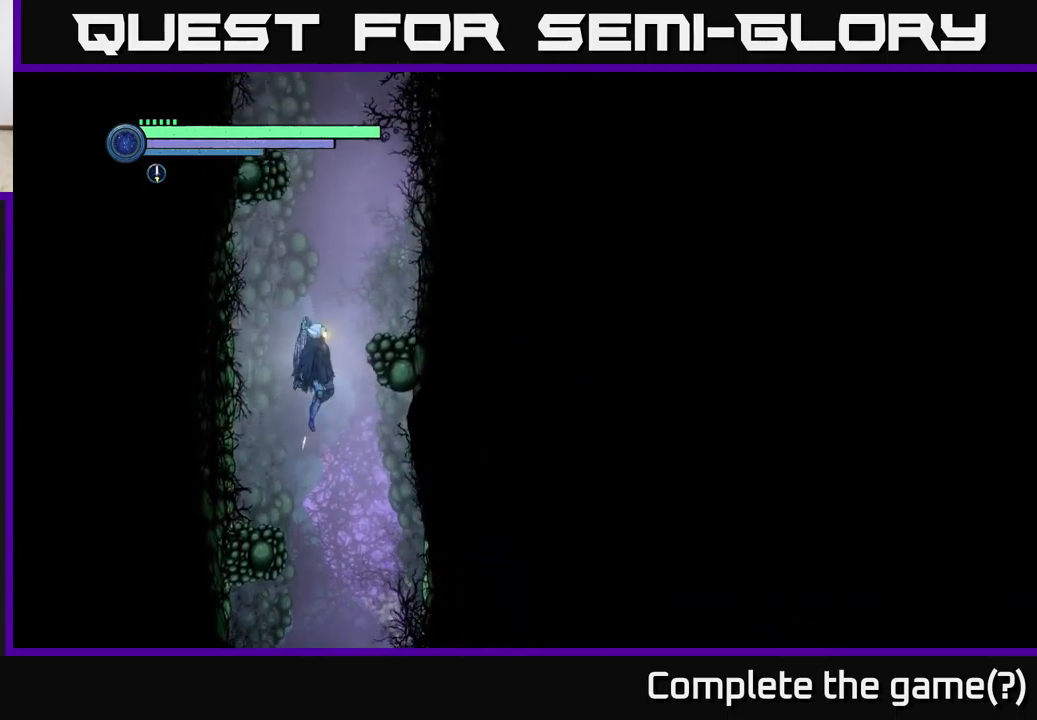
{"buttons": [], "left_stick": "center", "right_stick": "center", "events": [[350, "A", "up"], [467, "left_stick", "center"]]}
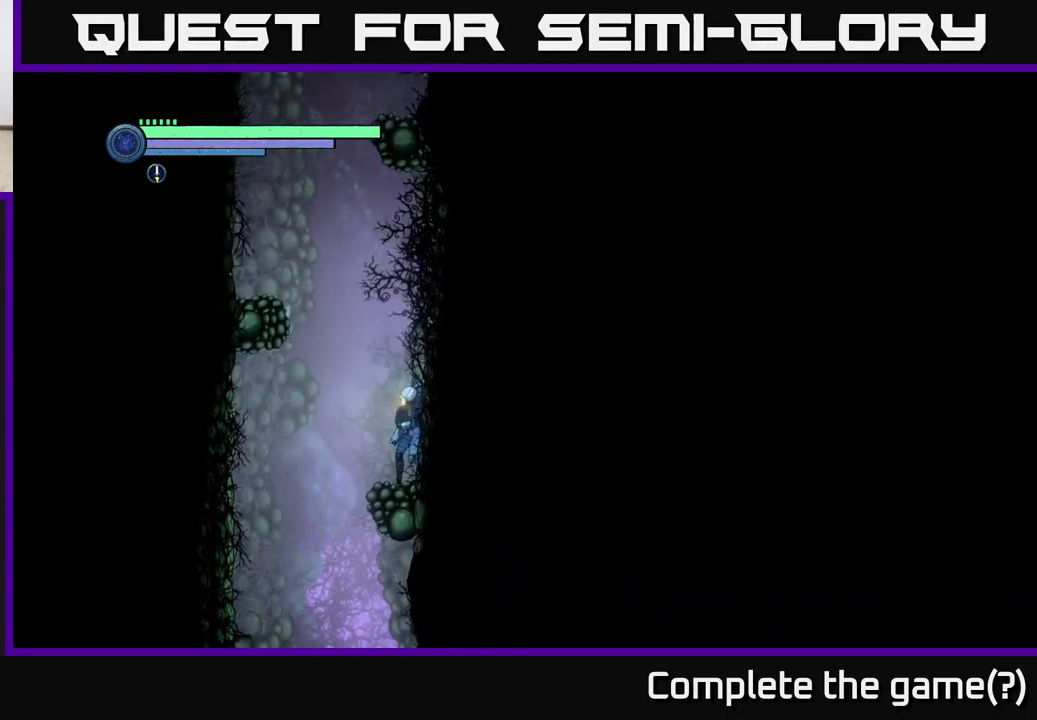
{"buttons": [], "left_stick": "center", "right_stick": "center", "events": [[17, "left_stick", "left"], [117, "A", "down"], [450, "A", "up"], [450, "left_stick", "center"]]}
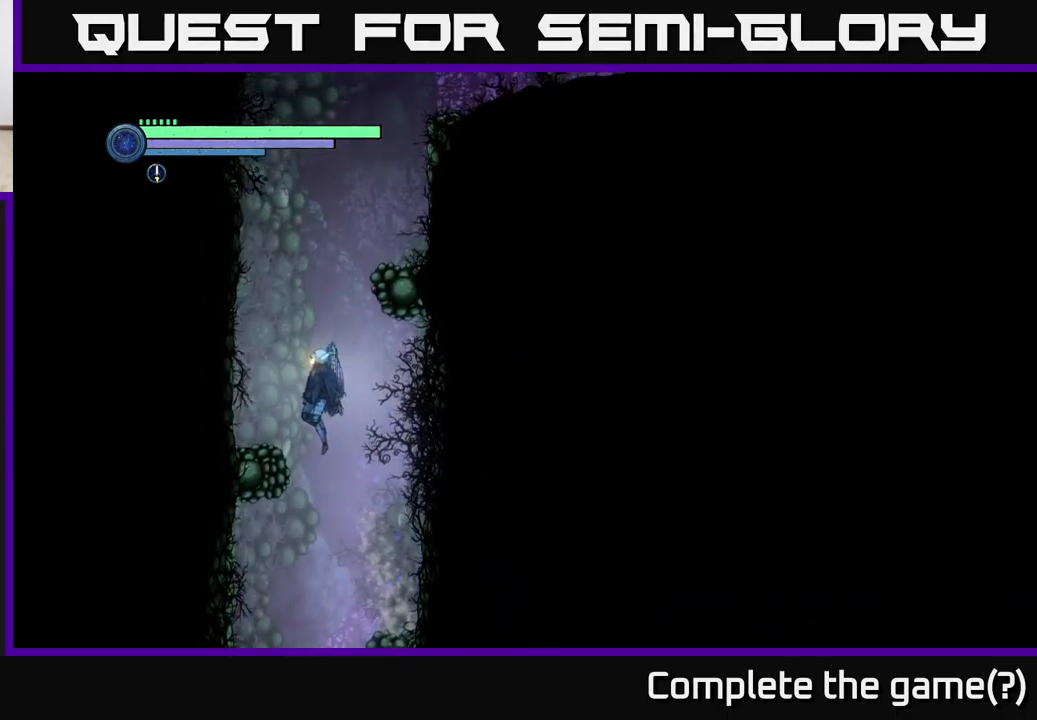
{"buttons": ["A"], "left_stick": "right", "right_stick": "center", "events": [[50, "A", "down"], [117, "left_stick", "right"]]}
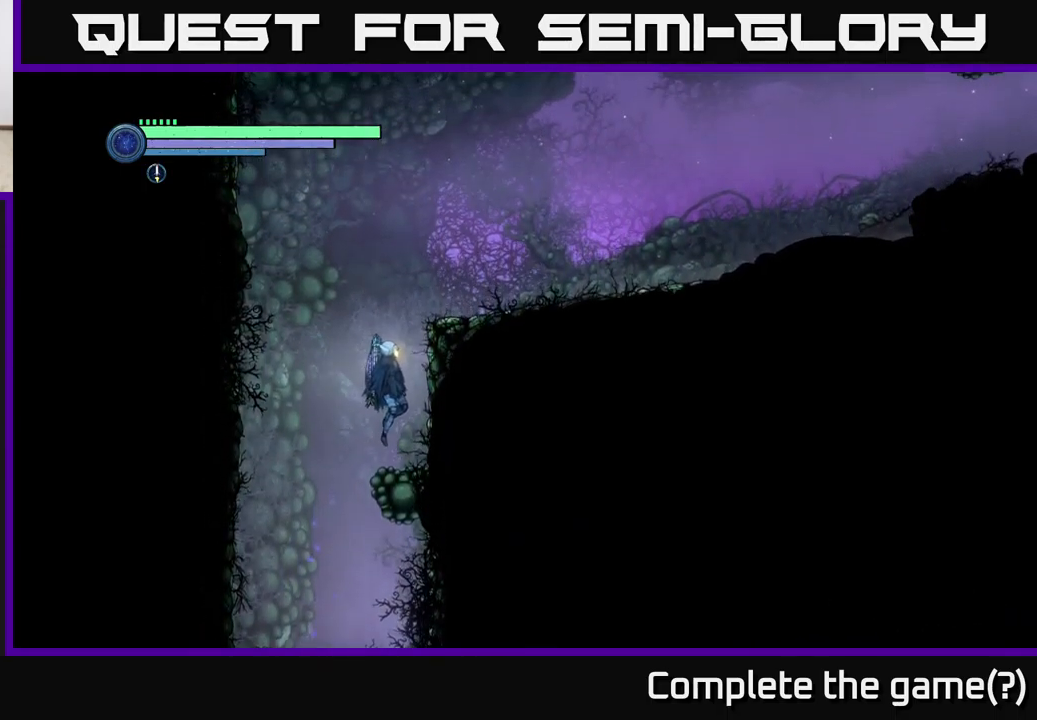
{"buttons": ["A"], "left_stick": "right", "right_stick": "center", "events": [[17, "A", "up"], [100, "left_stick", "center"], [317, "A", "down"], [350, "left_stick", "right"]]}
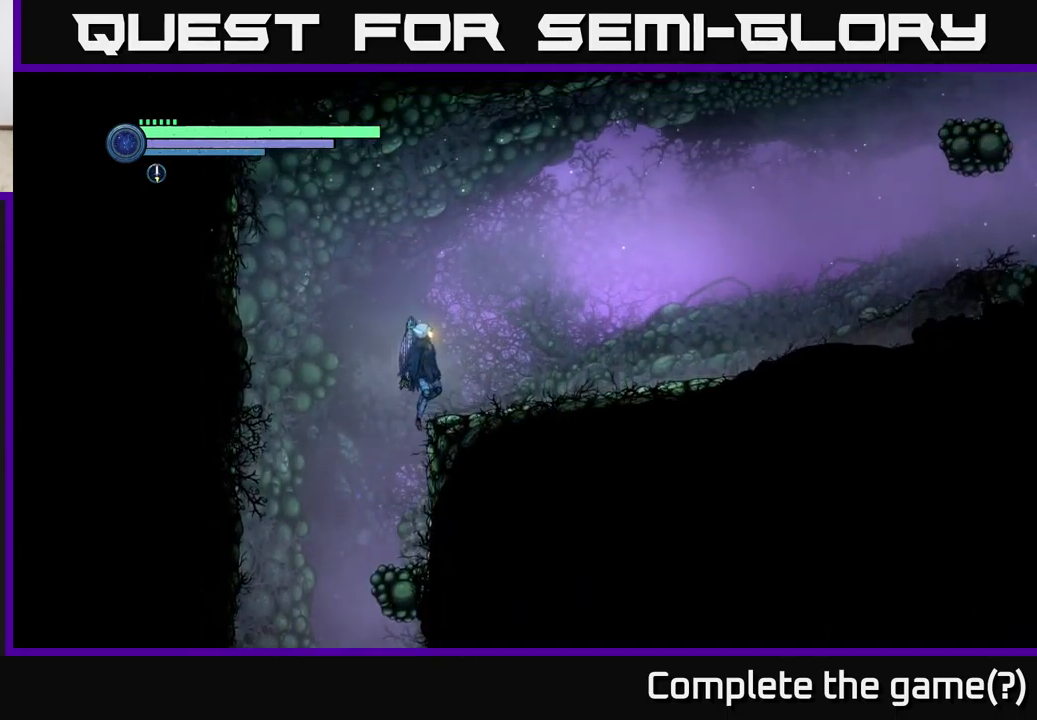
{"buttons": ["R2"], "left_stick": "right", "right_stick": "center", "events": [[200, "A", "up"], [367, "R2", "down"]]}
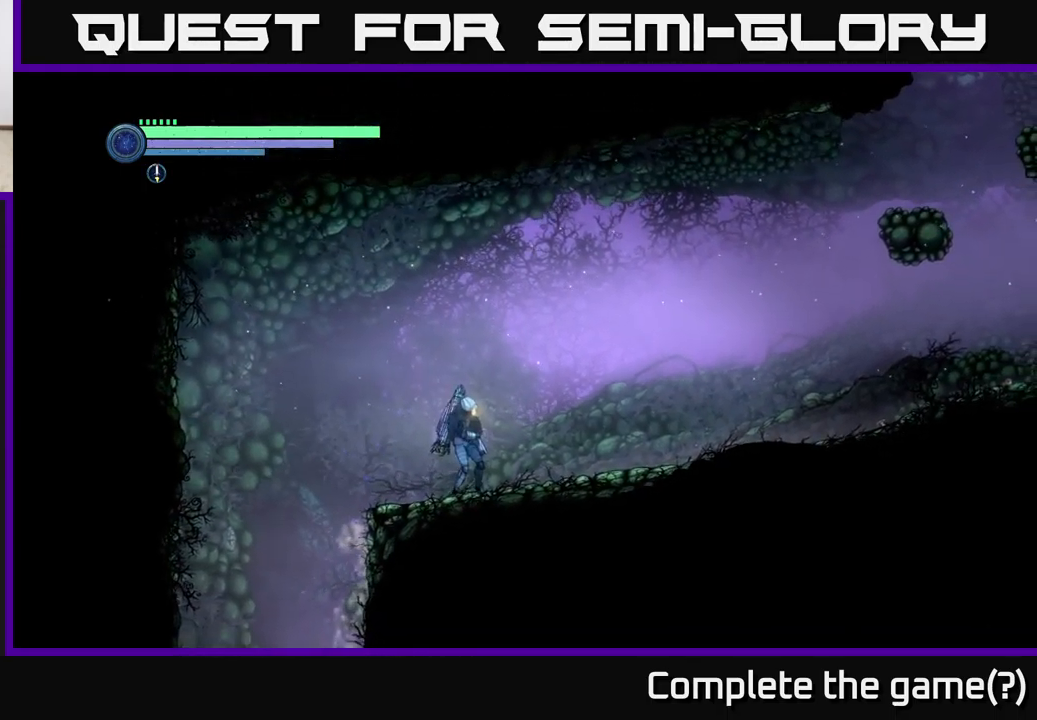
{"buttons": ["R2"], "left_stick": "right", "right_stick": "center", "events": [[67, "R1", "down"], [350, "R1", "up"]]}
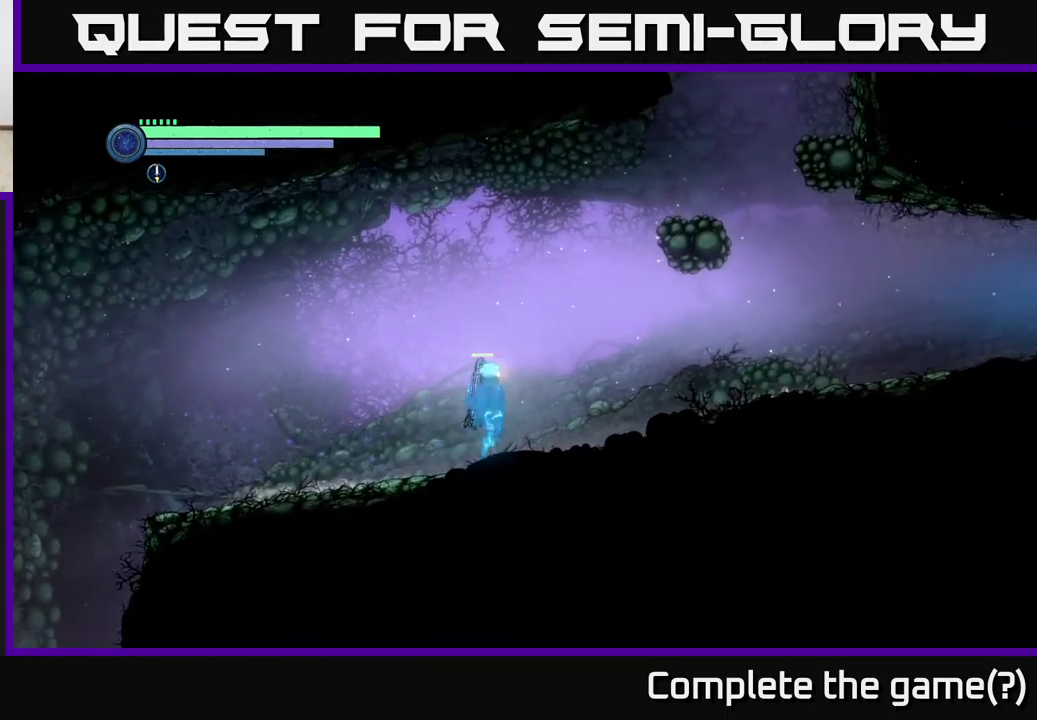
{"buttons": ["A", "R2"], "left_stick": "right", "right_stick": "center", "events": [[17, "A", "down"], [334, "A", "up"], [400, "A", "down"]]}
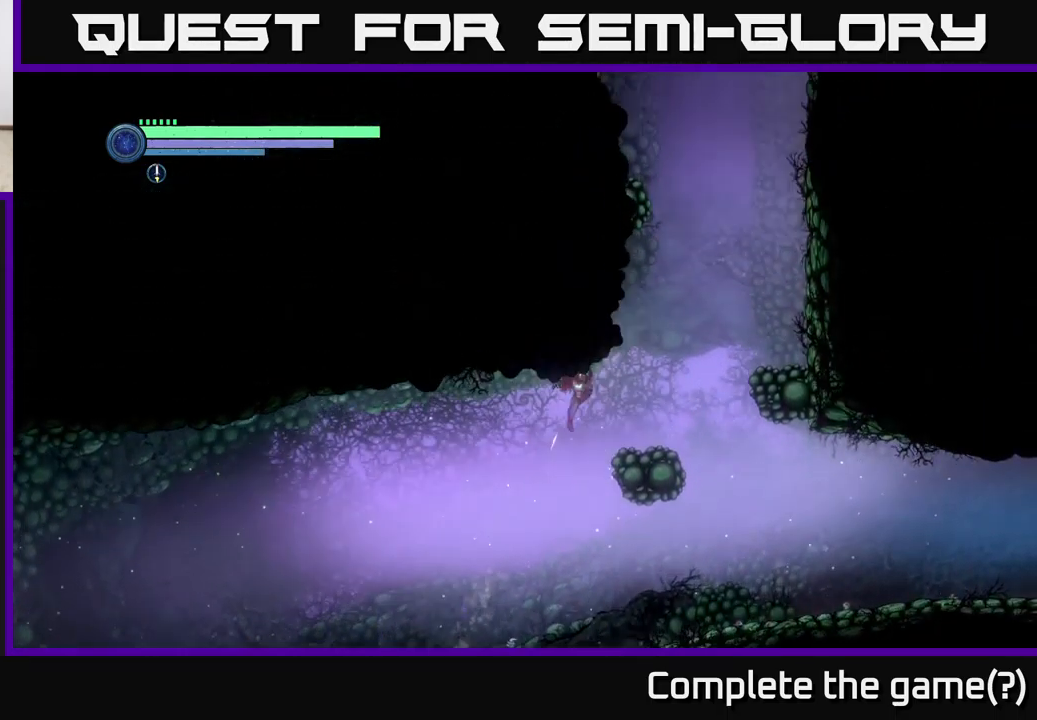
{"buttons": ["A"], "left_stick": "center", "right_stick": "center", "events": [[17, "A", "up"], [34, "R2", "up"], [450, "A", "down"], [467, "left_stick", "center"]]}
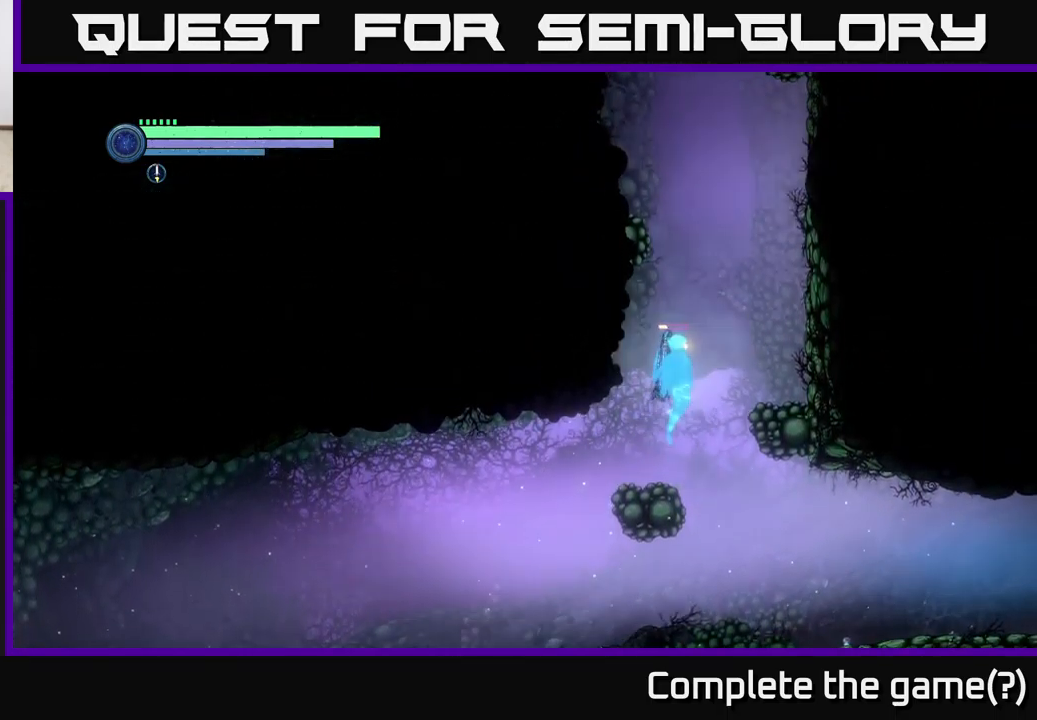
{"buttons": ["A"], "left_stick": "left", "right_stick": "center", "events": [[300, "left_stick", "left"], [317, "A", "up"], [350, "A", "down"]]}
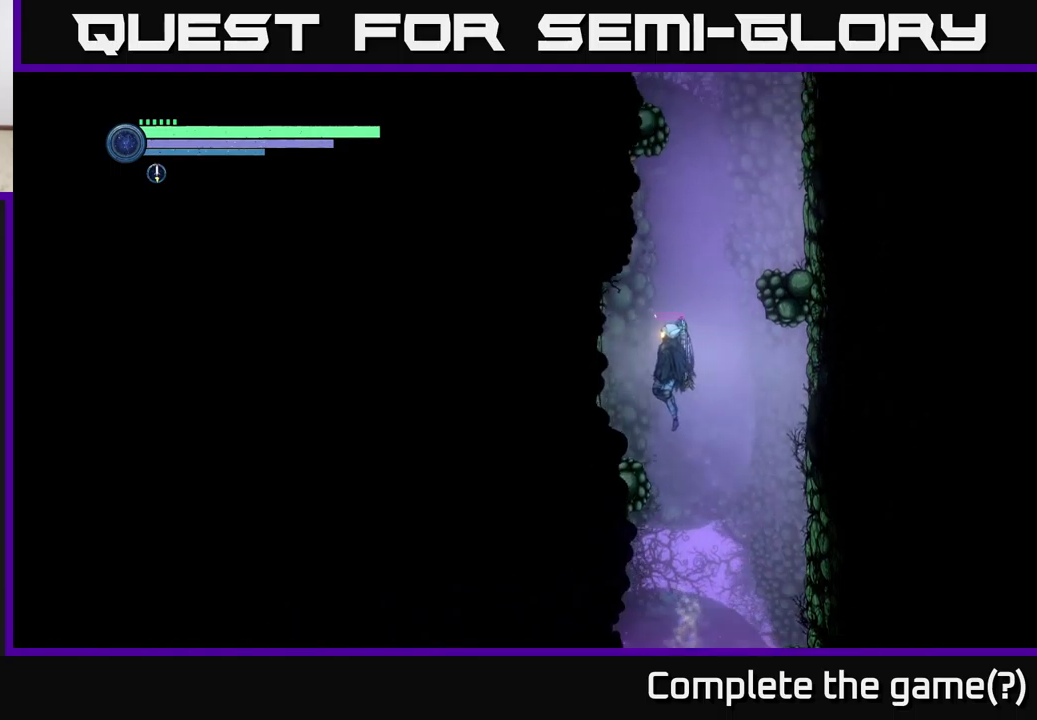
{"buttons": ["A"], "left_stick": "right", "right_stick": "center", "events": [[233, "A", "up"], [383, "A", "down"], [400, "left_stick", "right"]]}
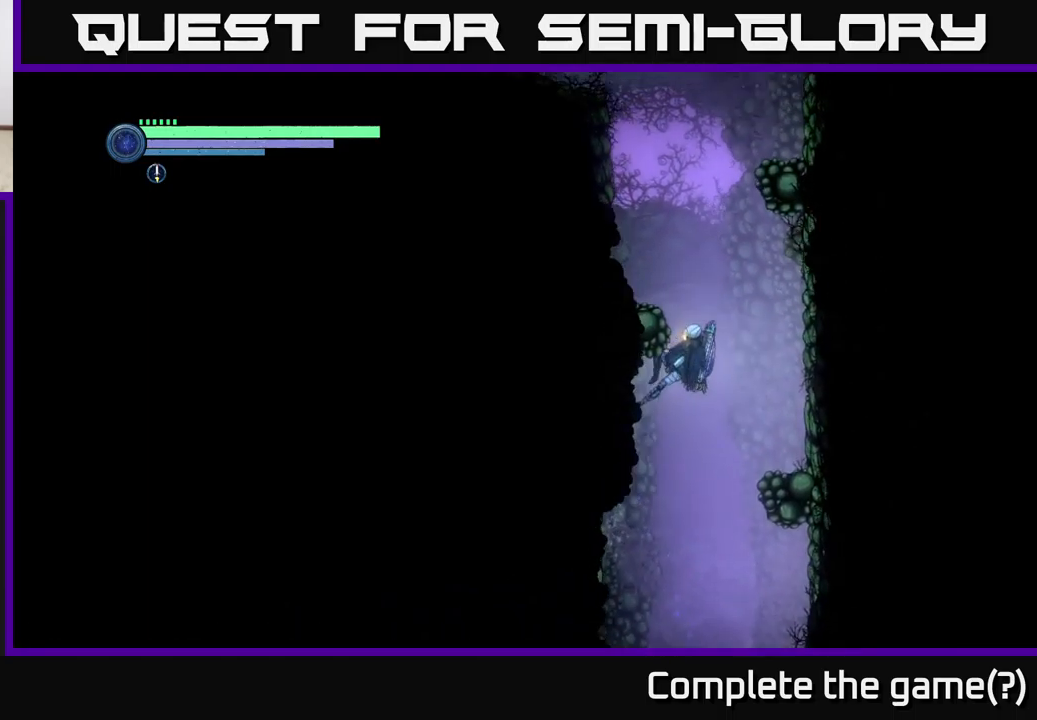
{"buttons": [], "left_stick": "left", "right_stick": "center", "events": [[150, "A", "up"], [233, "A", "down"], [250, "left_stick", "left"], [466, "A", "up"]]}
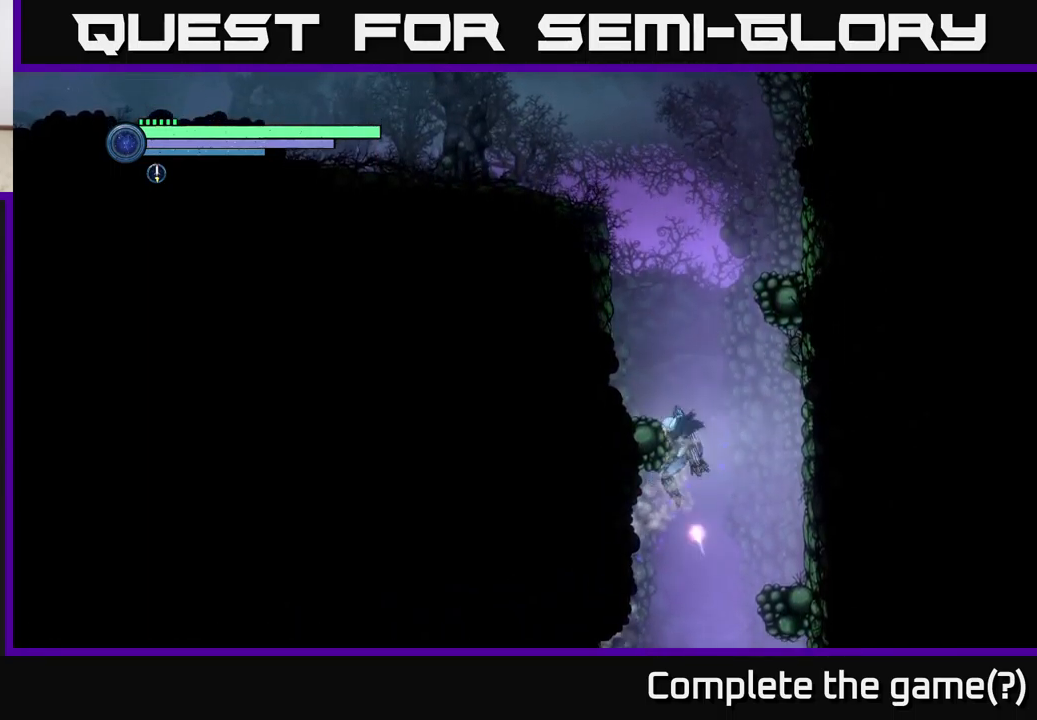
{"buttons": ["A"], "left_stick": "left", "right_stick": "center", "events": [[33, "A", "down"]]}